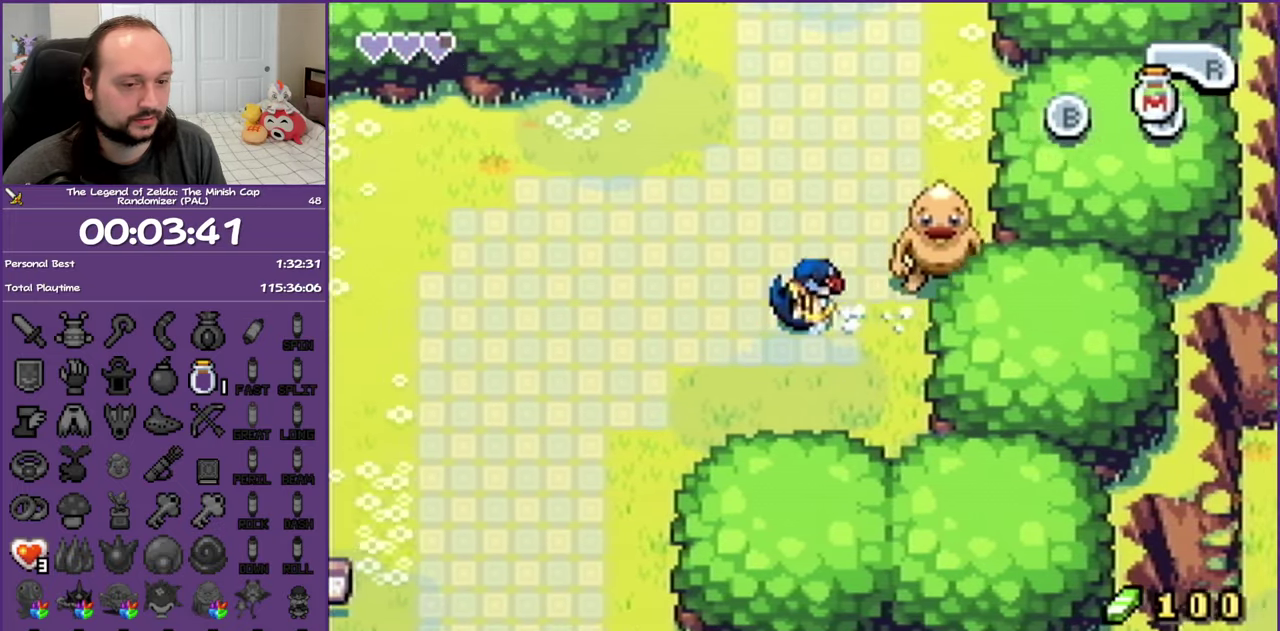
Gameplay with a controller (Nintendo layout); each line is a JSON object with the inputs held at the frame after it. "events" lists button and stick changes between this image and that frame as [ms after this image, input, new state], when the widget could be followed in between. Not read: L3 R3.
{"buttons": ["DPAD_DOWN"], "events": [[133, "DPAD_DOWN", "down"], [183, "DPAD_LEFT", "up"], [300, "R1", "down"], [483, "R1", "up"]]}
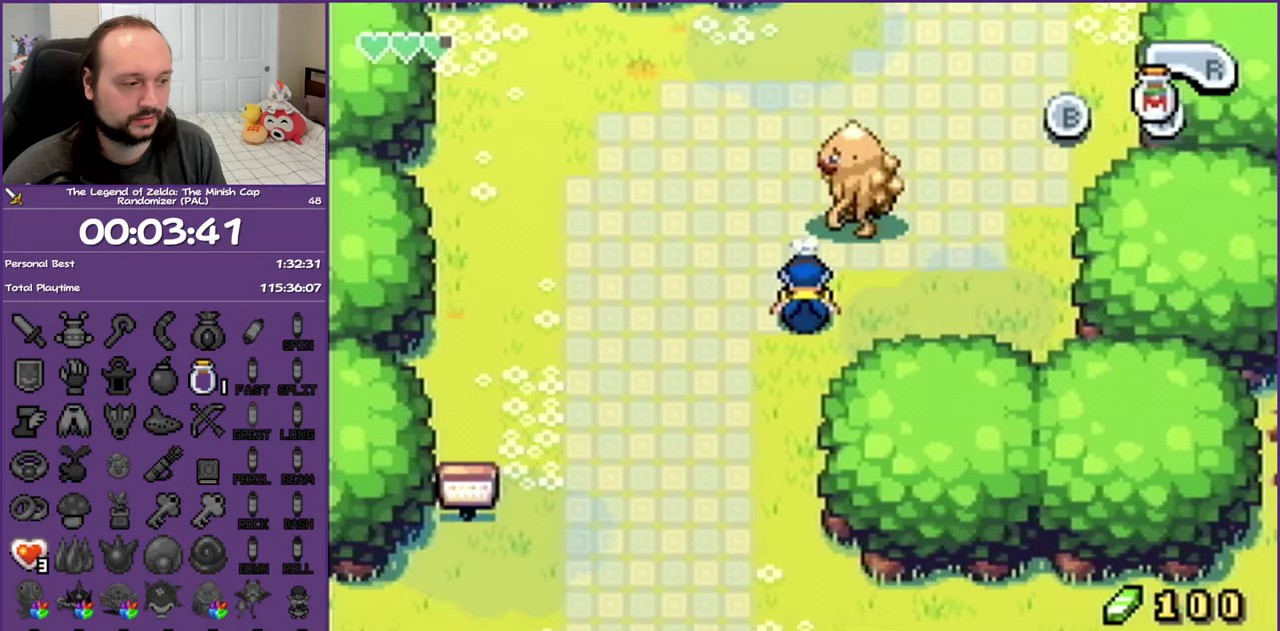
{"buttons": ["R1", "DPAD_DOWN", "DPAD_LEFT"], "events": [[117, "DPAD_LEFT", "down"], [283, "R1", "down"]]}
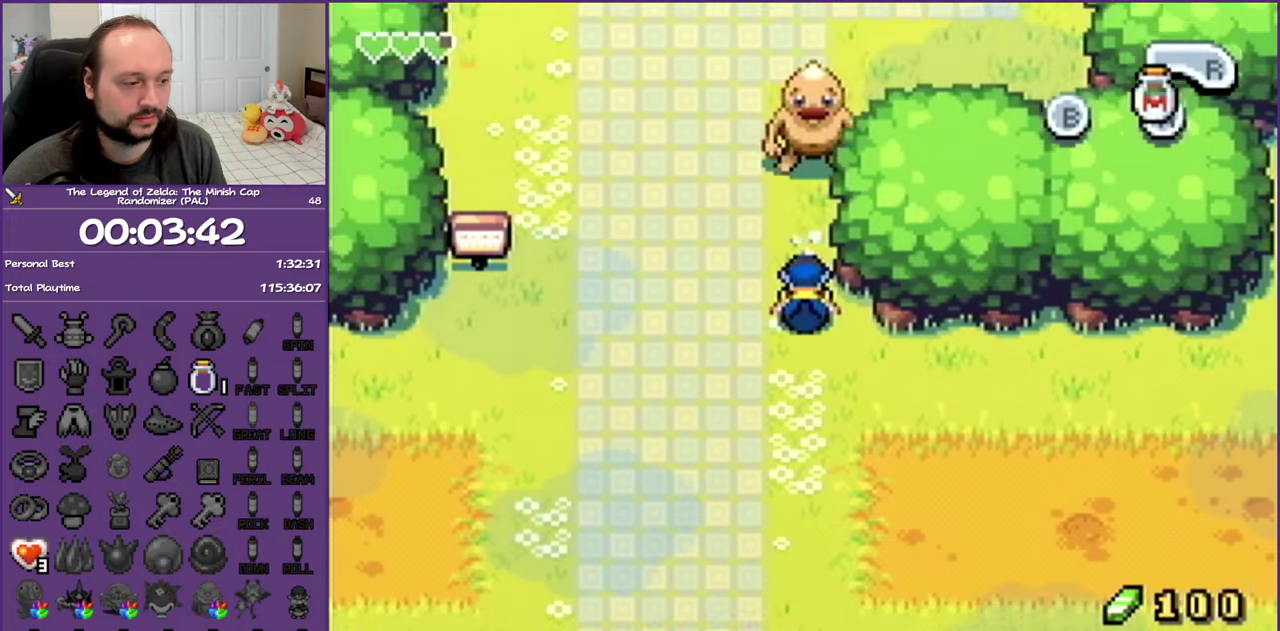
{"buttons": ["R1", "DPAD_DOWN", "DPAD_LEFT"], "events": [[17, "R1", "up"], [317, "R1", "down"]]}
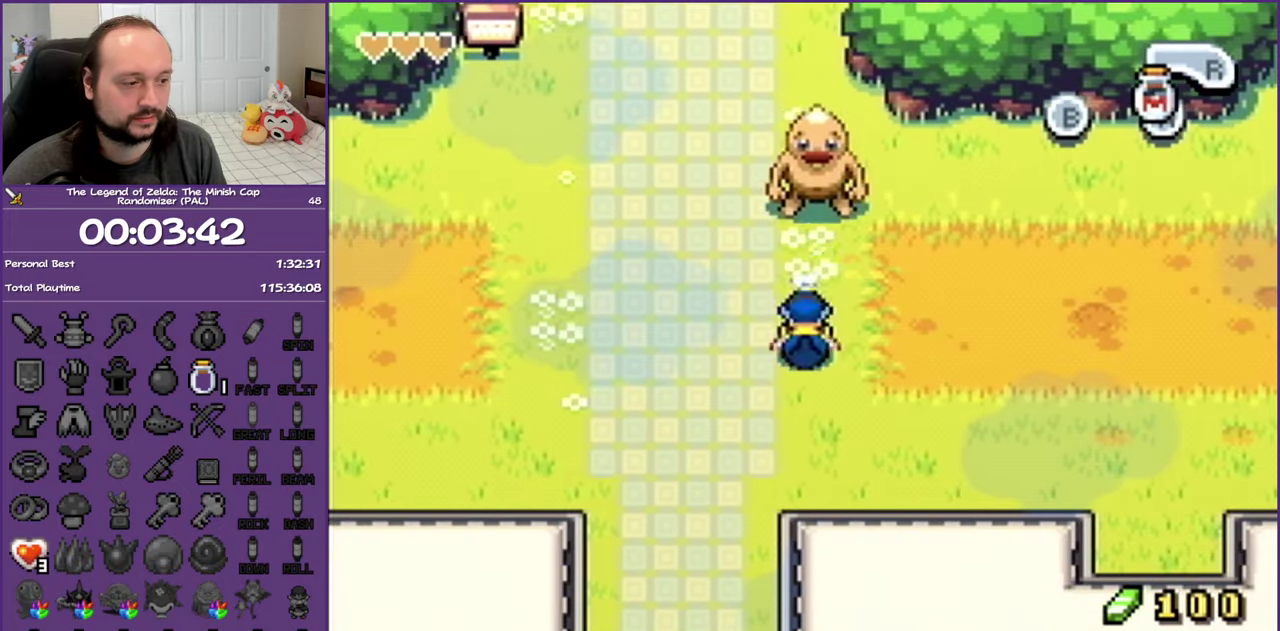
{"buttons": ["R1", "DPAD_DOWN", "DPAD_LEFT"], "events": [[17, "R1", "up"], [417, "R1", "down"]]}
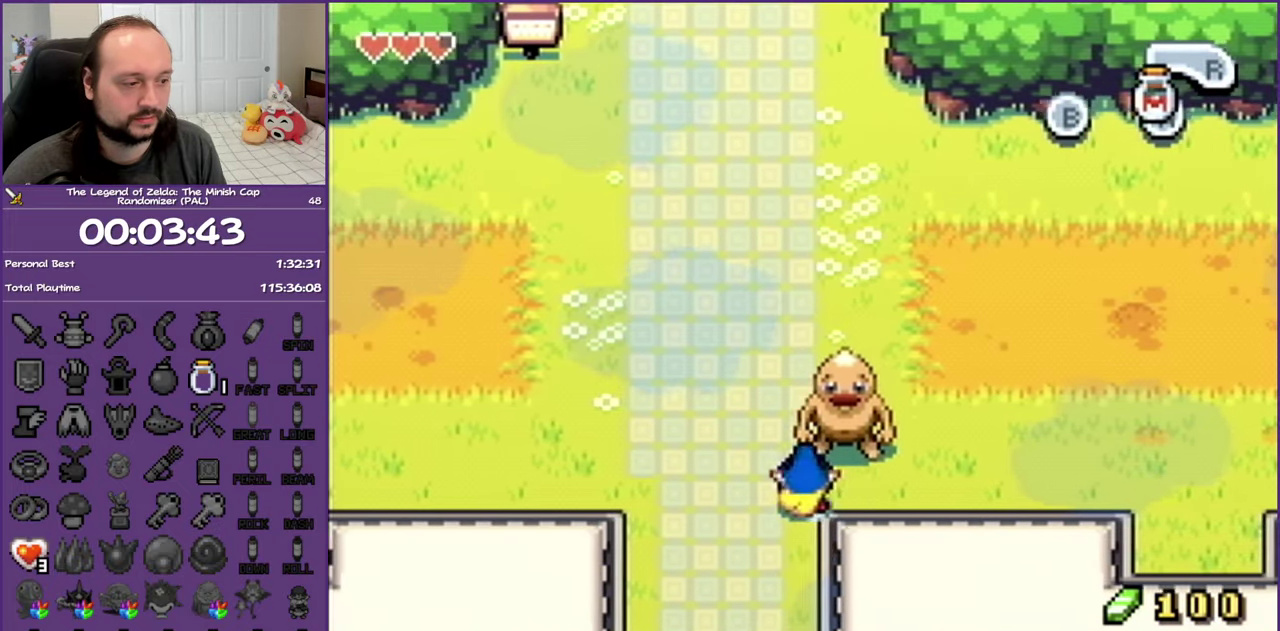
{"buttons": ["R1", "DPAD_DOWN", "DPAD_LEFT"], "events": []}
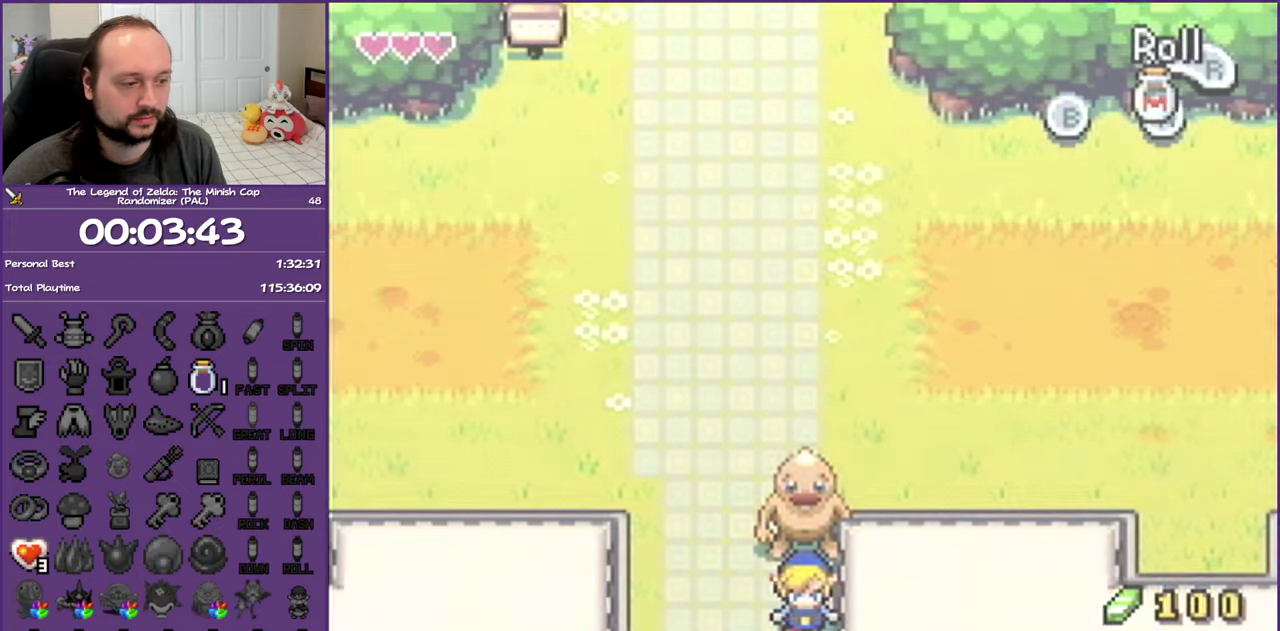
{"buttons": ["DPAD_DOWN"], "events": [[117, "DPAD_LEFT", "up"], [150, "R1", "up"]]}
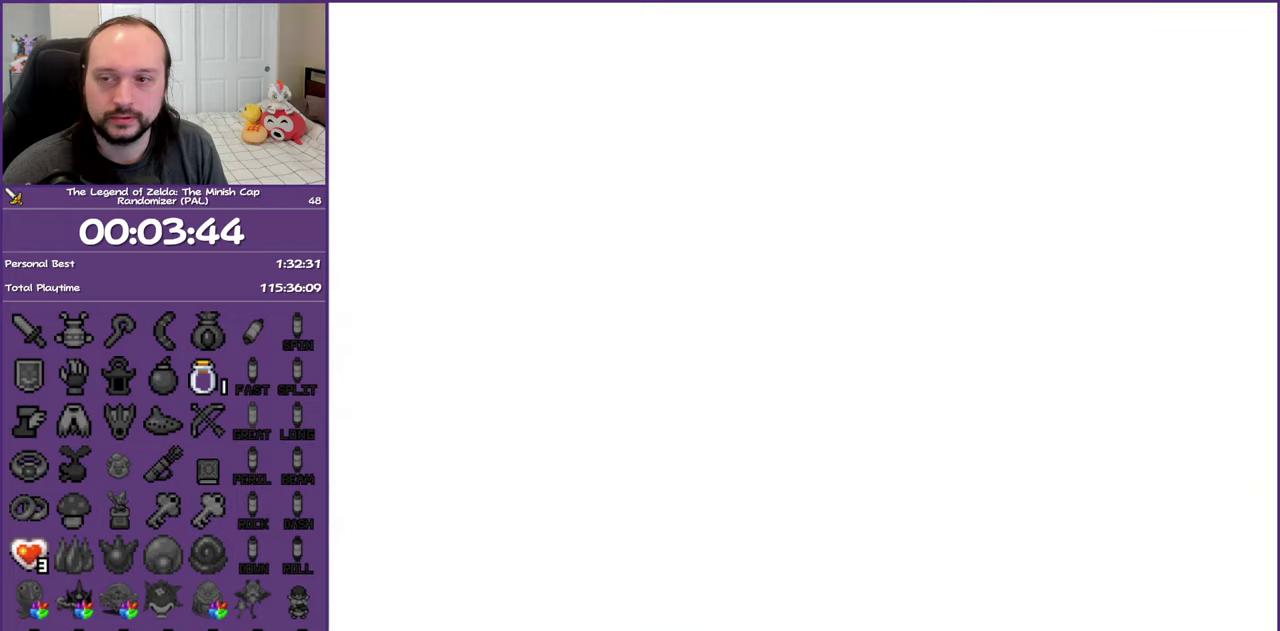
{"buttons": ["DPAD_DOWN"], "events": [[167, "R1", "down"], [350, "R1", "up"]]}
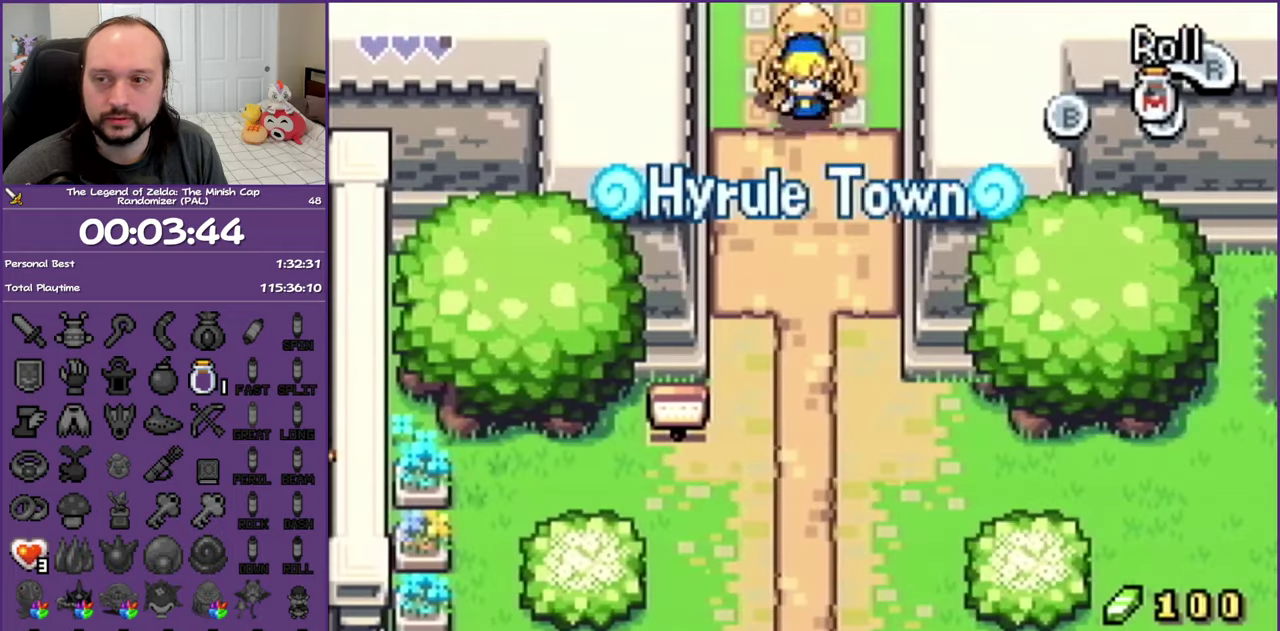
{"buttons": ["DPAD_DOWN"], "events": [[17, "R1", "down"], [217, "R1", "up"]]}
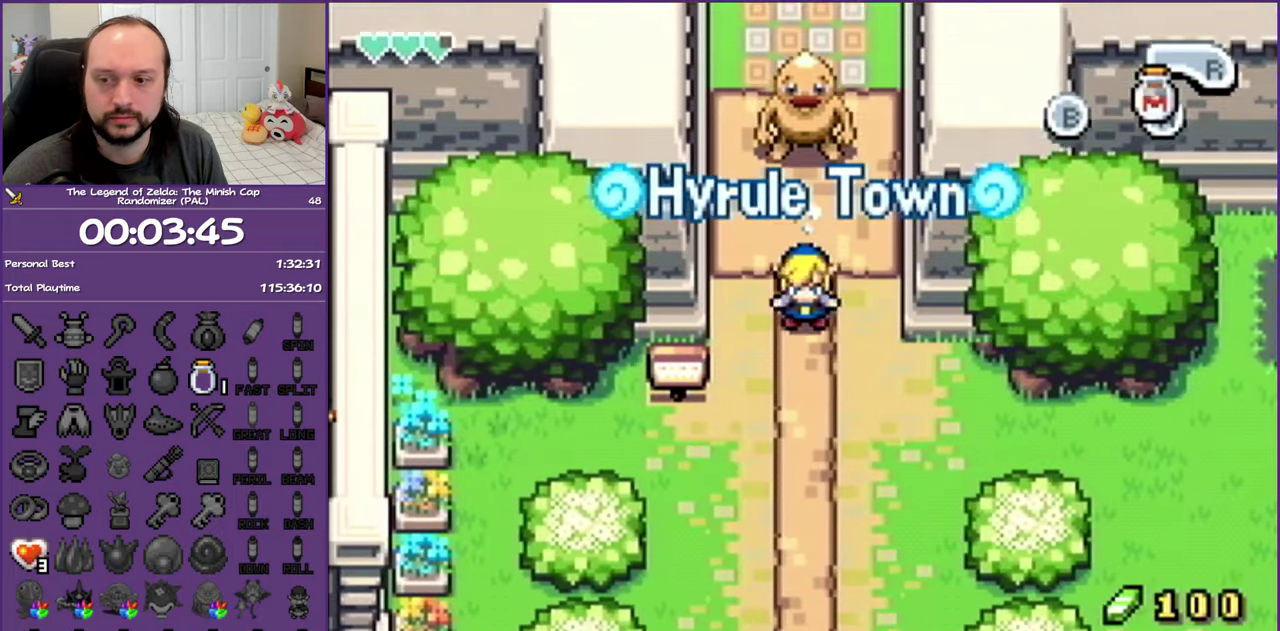
{"buttons": ["R1", "DPAD_DOWN"], "events": [[17, "R1", "down"], [217, "R1", "up"], [467, "R1", "down"]]}
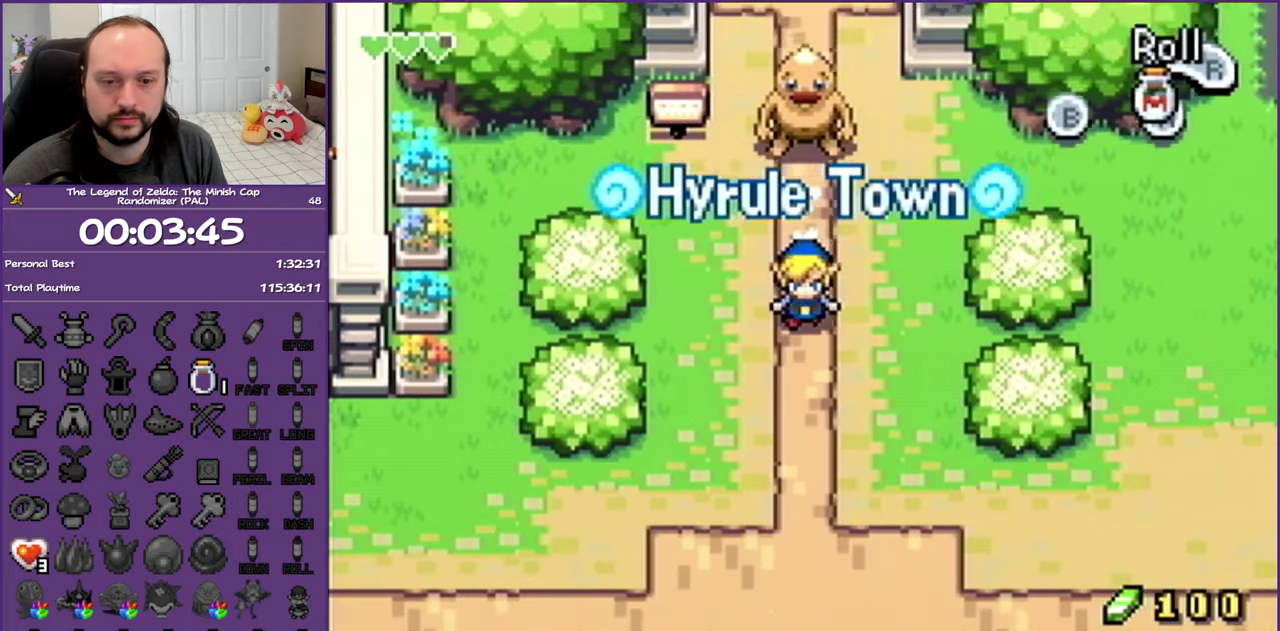
{"buttons": ["DPAD_RIGHT"], "events": [[183, "R1", "up"], [317, "DPAD_RIGHT", "down"], [400, "DPAD_DOWN", "up"]]}
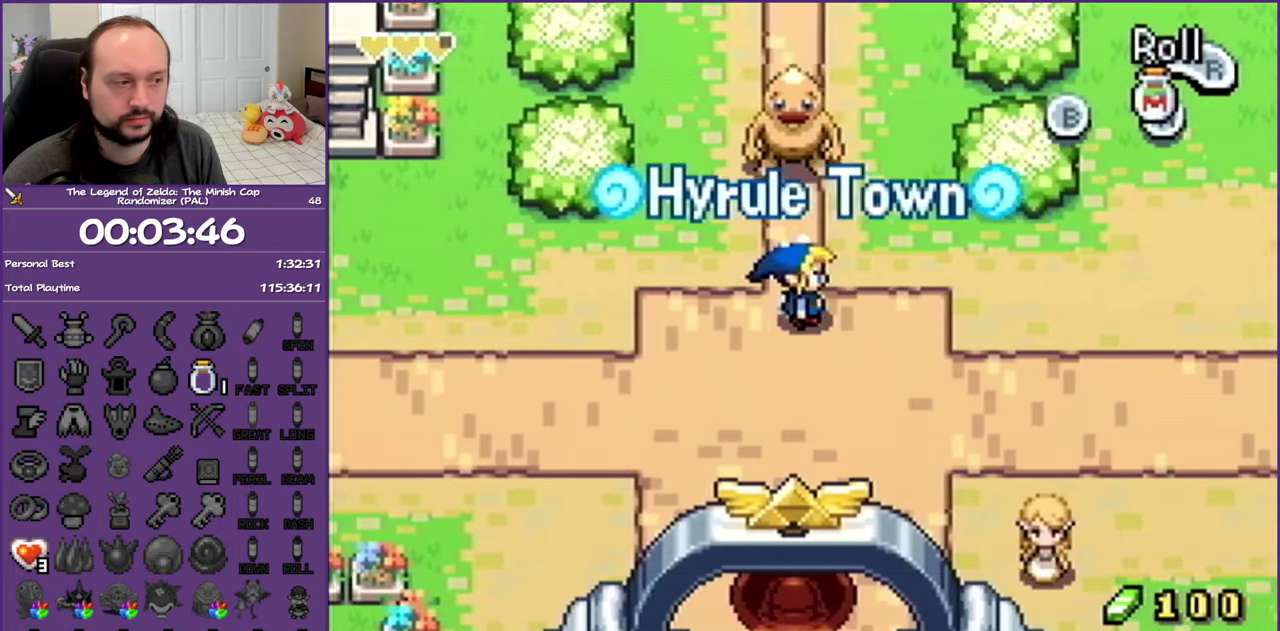
{"buttons": ["DPAD_DOWN", "DPAD_RIGHT"], "events": [[33, "R1", "down"], [233, "R1", "up"], [367, "DPAD_DOWN", "down"], [417, "DPAD_RIGHT", "up"], [467, "DPAD_RIGHT", "down"]]}
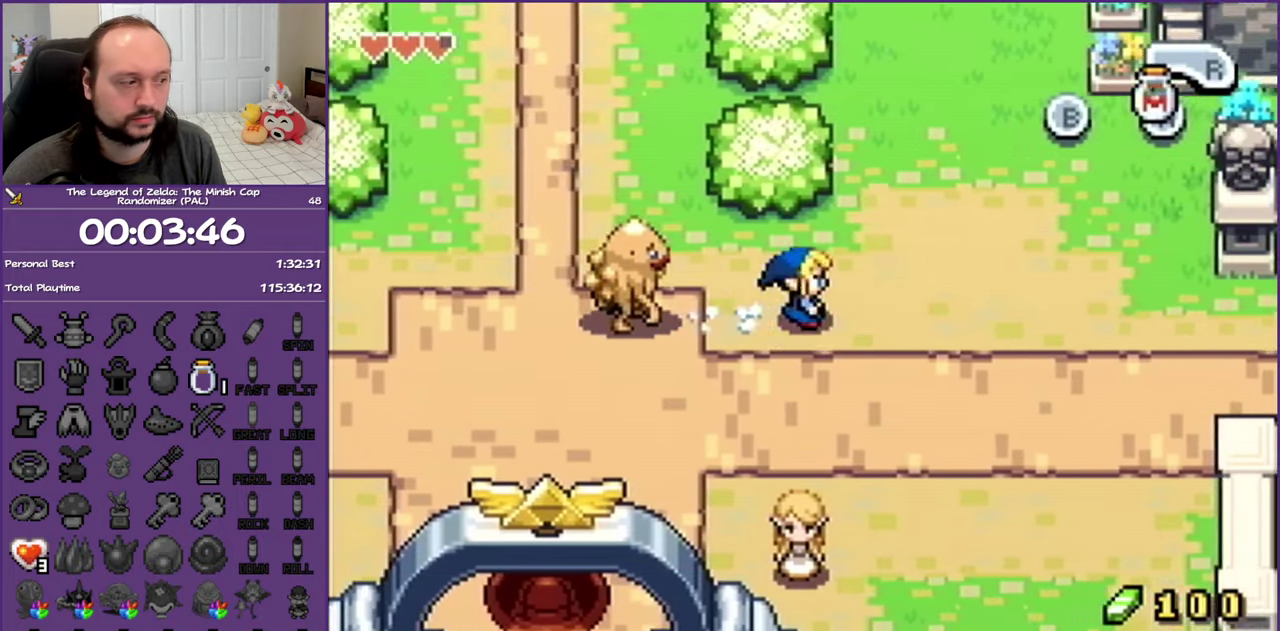
{"buttons": ["DPAD_RIGHT"], "events": [[67, "R1", "down"], [117, "DPAD_DOWN", "up"], [283, "R1", "up"]]}
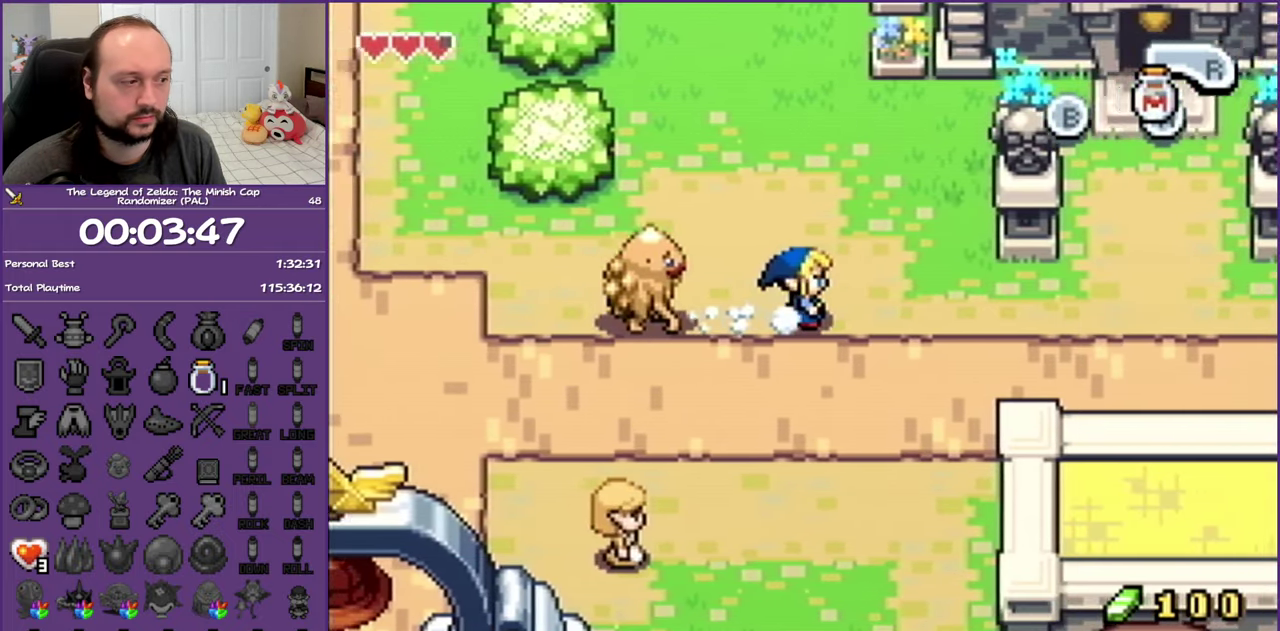
{"buttons": ["DPAD_RIGHT"], "events": [[17, "DPAD_DOWN", "down"], [83, "DPAD_RIGHT", "up"], [133, "R1", "down"], [317, "R1", "up"], [400, "DPAD_RIGHT", "down"], [450, "DPAD_DOWN", "up"]]}
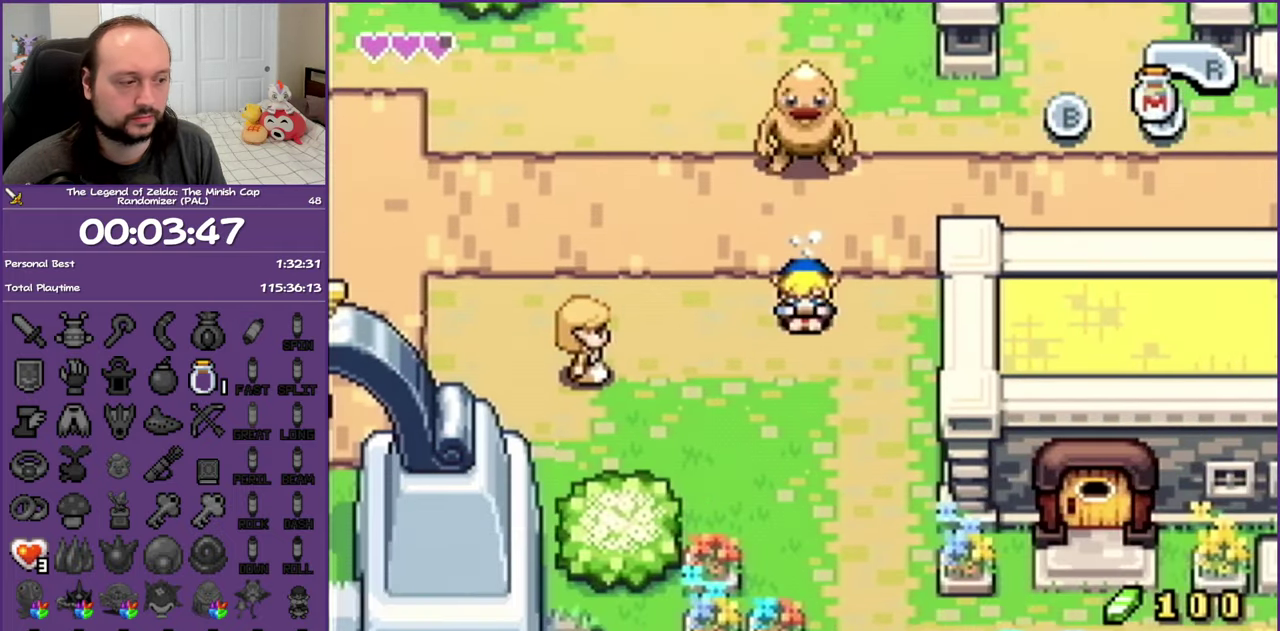
{"buttons": ["DPAD_RIGHT"], "events": [[83, "DPAD_DOWN", "down"], [133, "R1", "down"], [200, "DPAD_RIGHT", "up"], [300, "R1", "up"], [417, "DPAD_RIGHT", "down"], [483, "DPAD_DOWN", "up"]]}
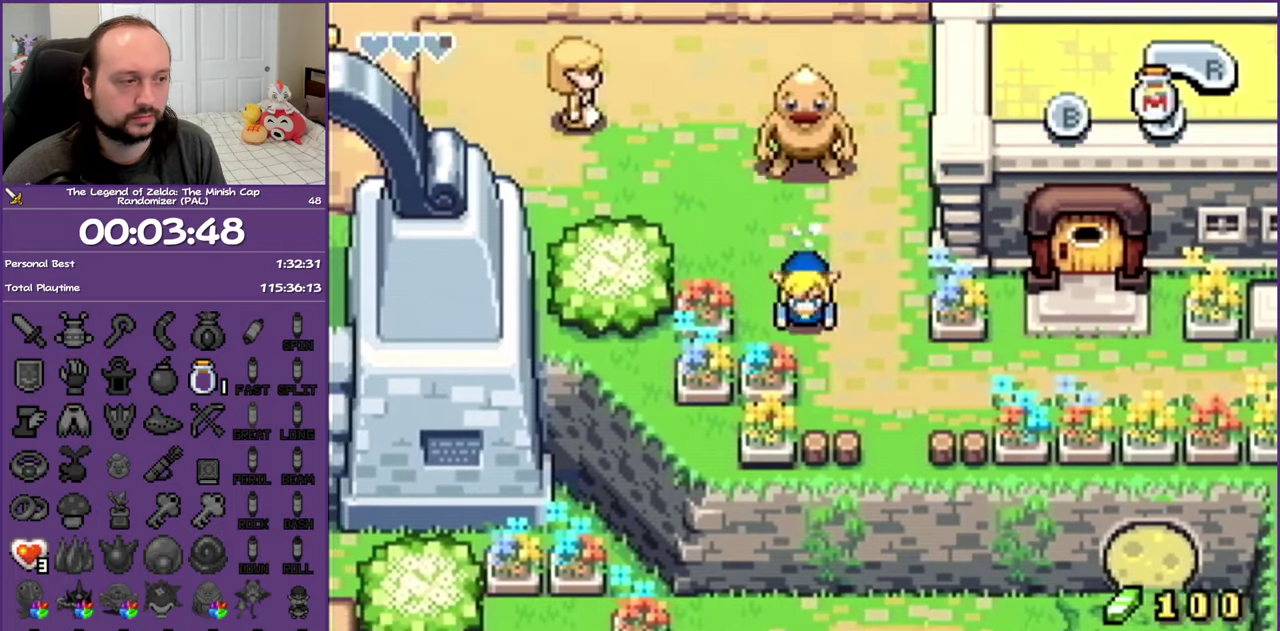
{"buttons": ["DPAD_RIGHT"], "events": [[100, "R1", "down"], [300, "R1", "up"]]}
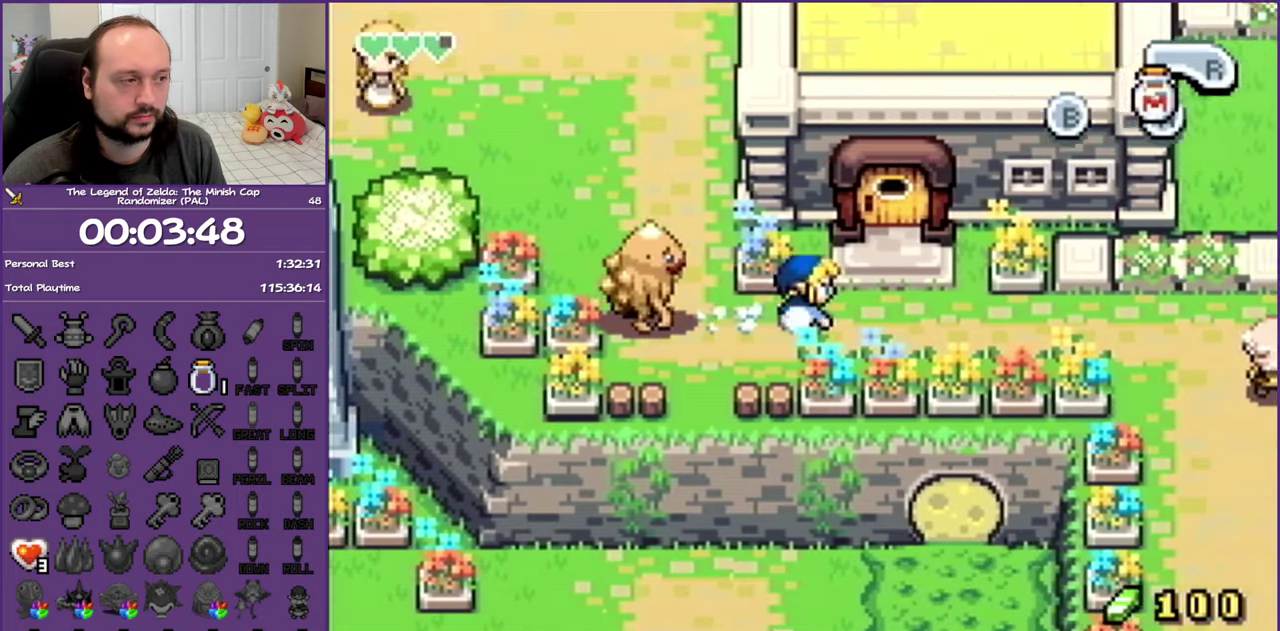
{"buttons": ["DPAD_UP"], "events": [[67, "DPAD_UP", "down"], [150, "DPAD_RIGHT", "up"]]}
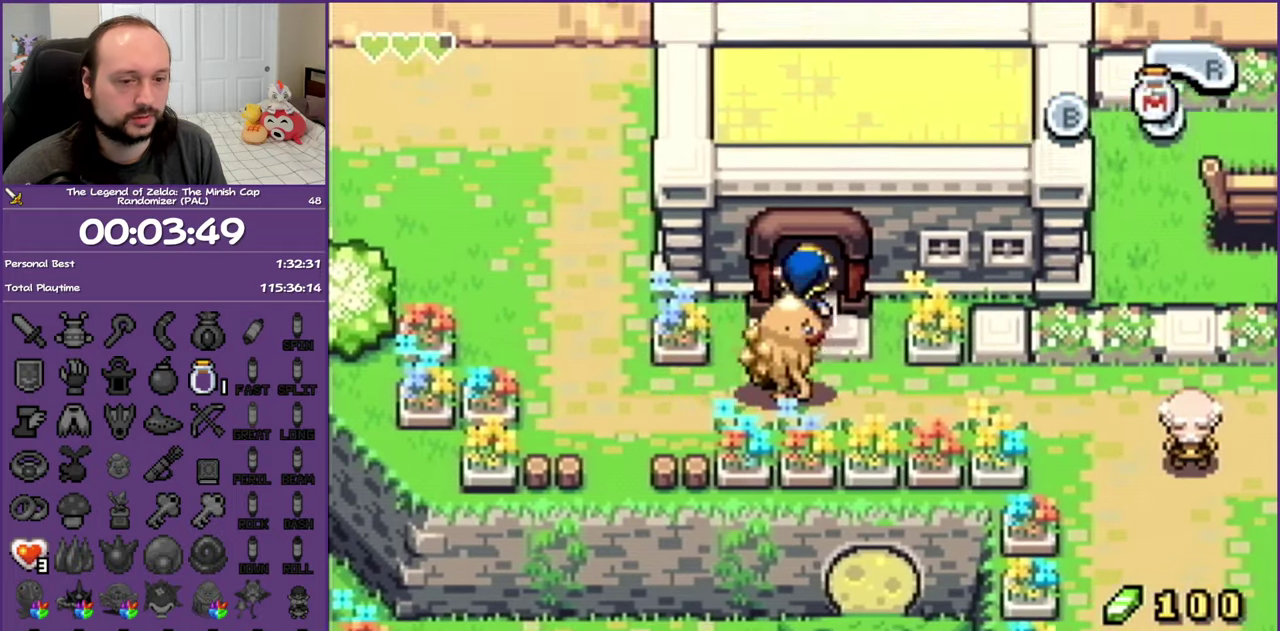
{"buttons": ["DPAD_UP", "DPAD_RIGHT"], "events": [[500, "DPAD_RIGHT", "down"]]}
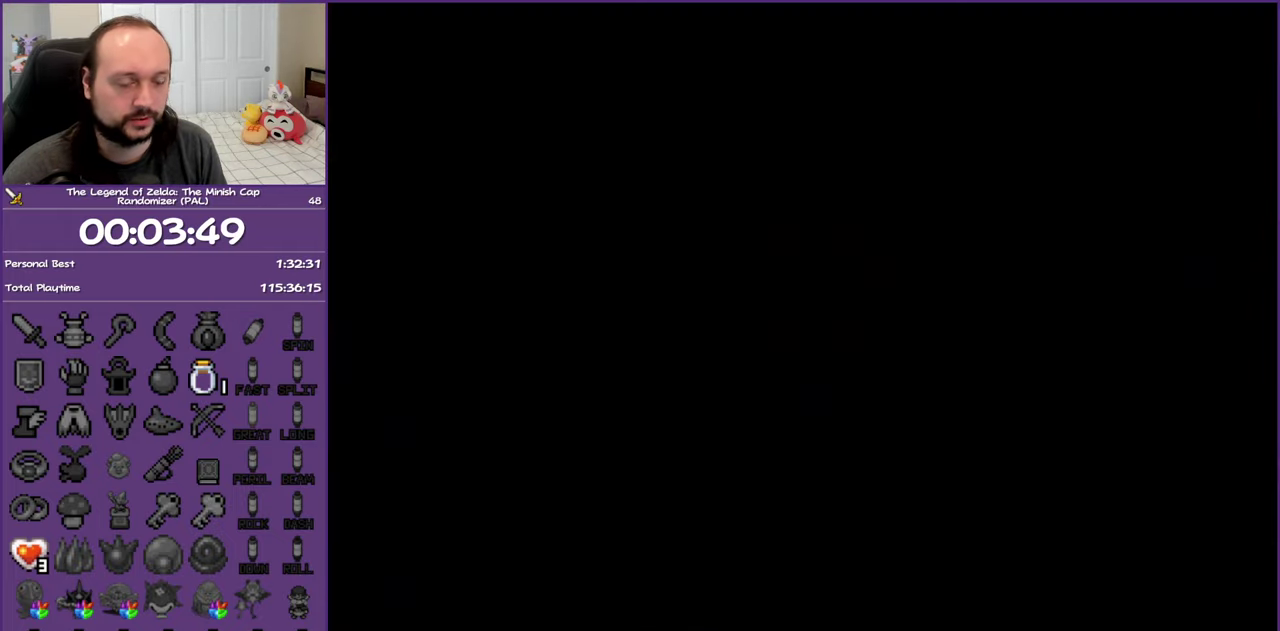
{"buttons": ["DPAD_RIGHT"], "events": [[33, "DPAD_UP", "up"]]}
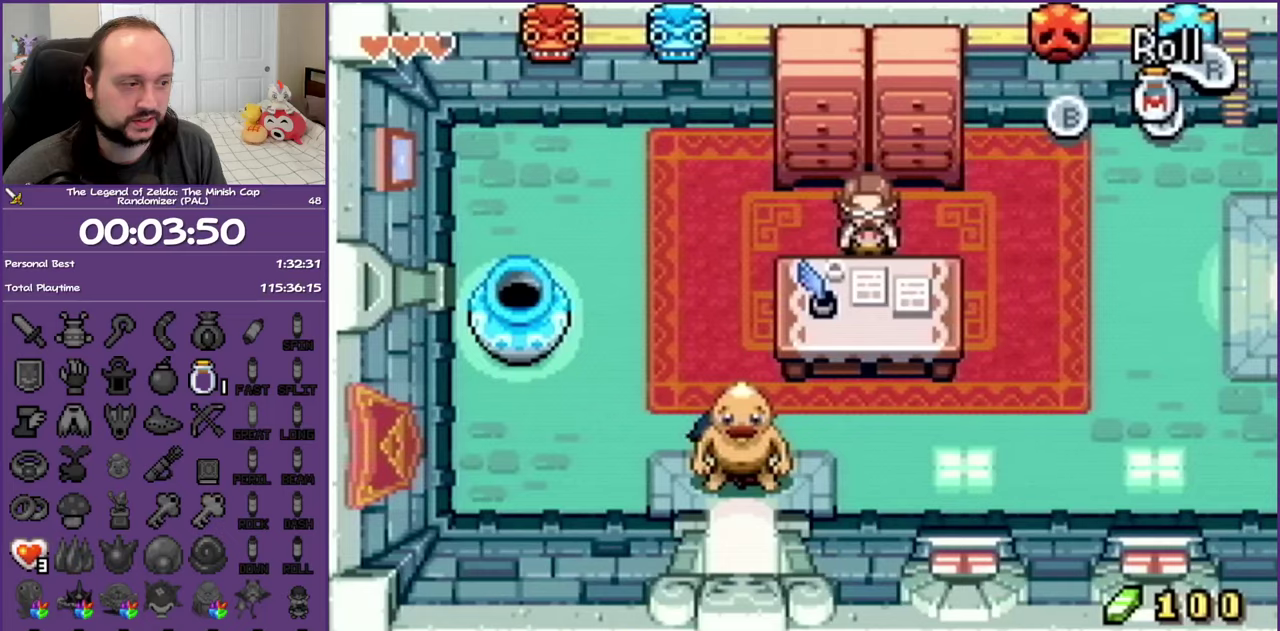
{"buttons": ["DPAD_UP"], "events": [[17, "R1", "down"], [233, "R1", "up"], [400, "DPAD_UP", "down"], [467, "DPAD_RIGHT", "up"]]}
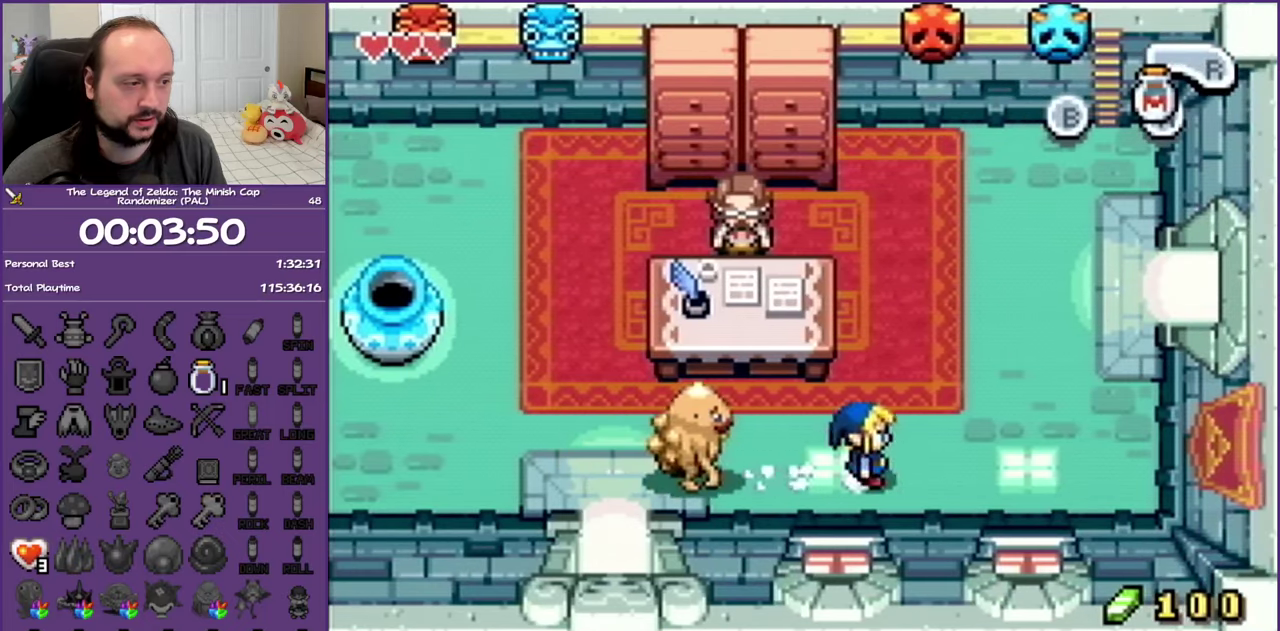
{"buttons": ["DPAD_DOWN", "DPAD_RIGHT"], "events": [[50, "R1", "down"], [233, "R1", "up"], [267, "DPAD_RIGHT", "down"], [317, "DPAD_UP", "up"], [500, "DPAD_DOWN", "down"]]}
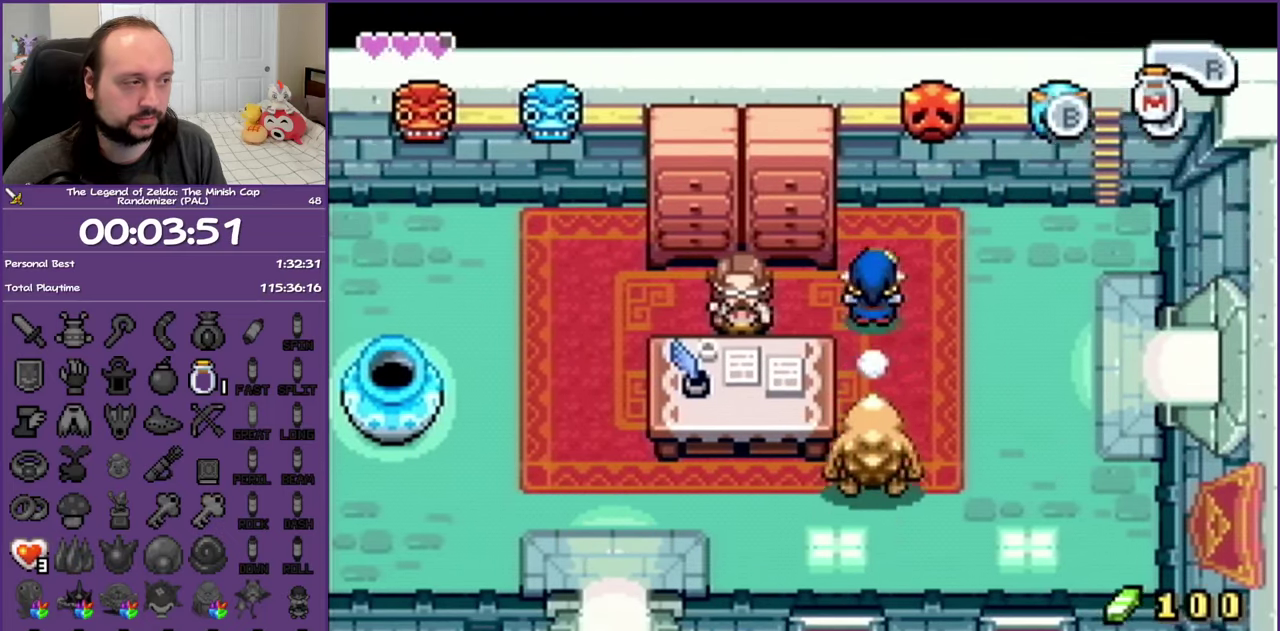
{"buttons": ["R1", "DPAD_RIGHT"], "events": [[317, "DPAD_DOWN", "up"], [367, "R1", "down"]]}
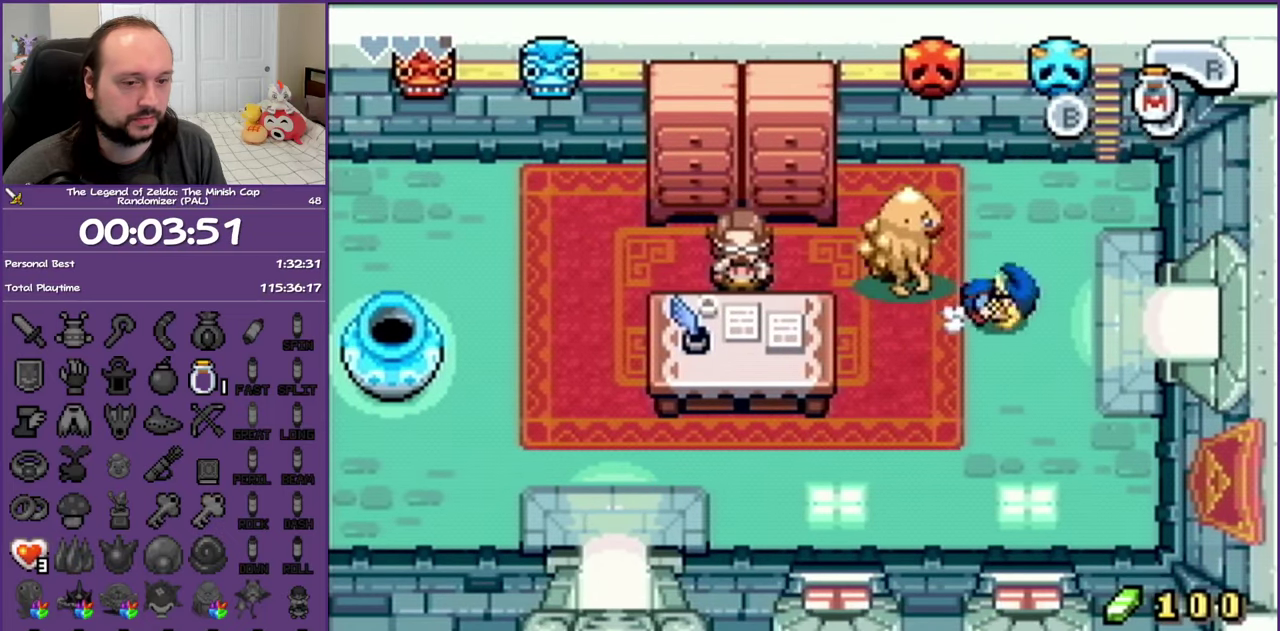
{"buttons": ["DPAD_RIGHT"], "events": [[83, "R1", "up"]]}
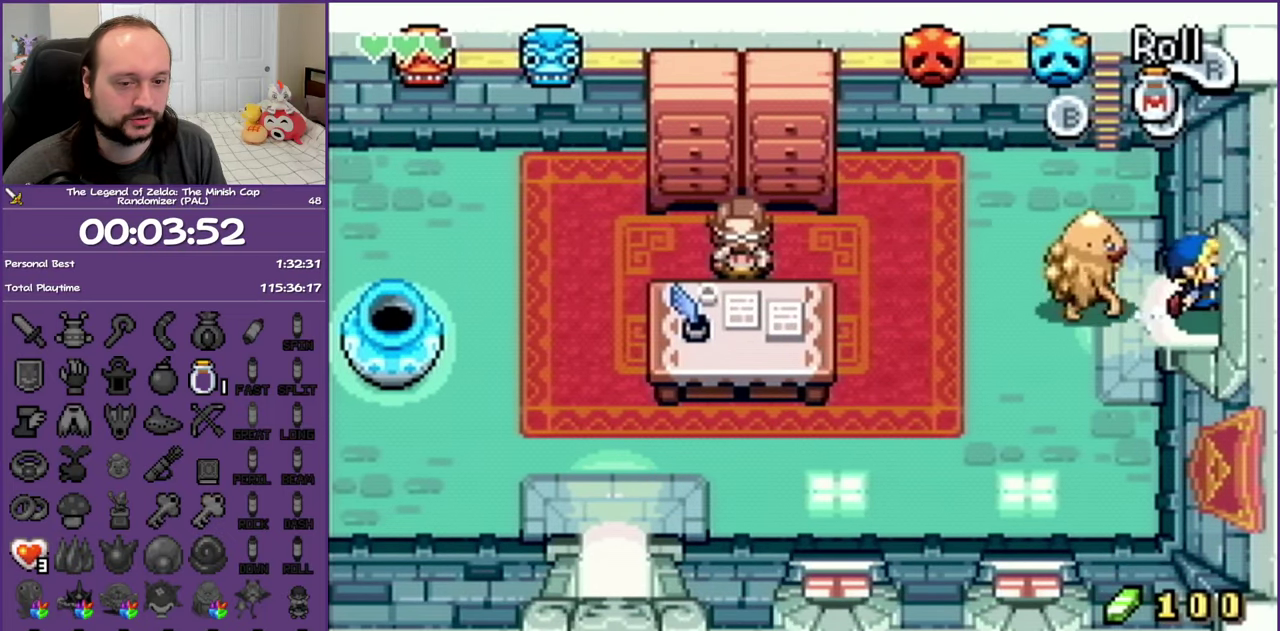
{"buttons": ["DPAD_RIGHT"], "events": []}
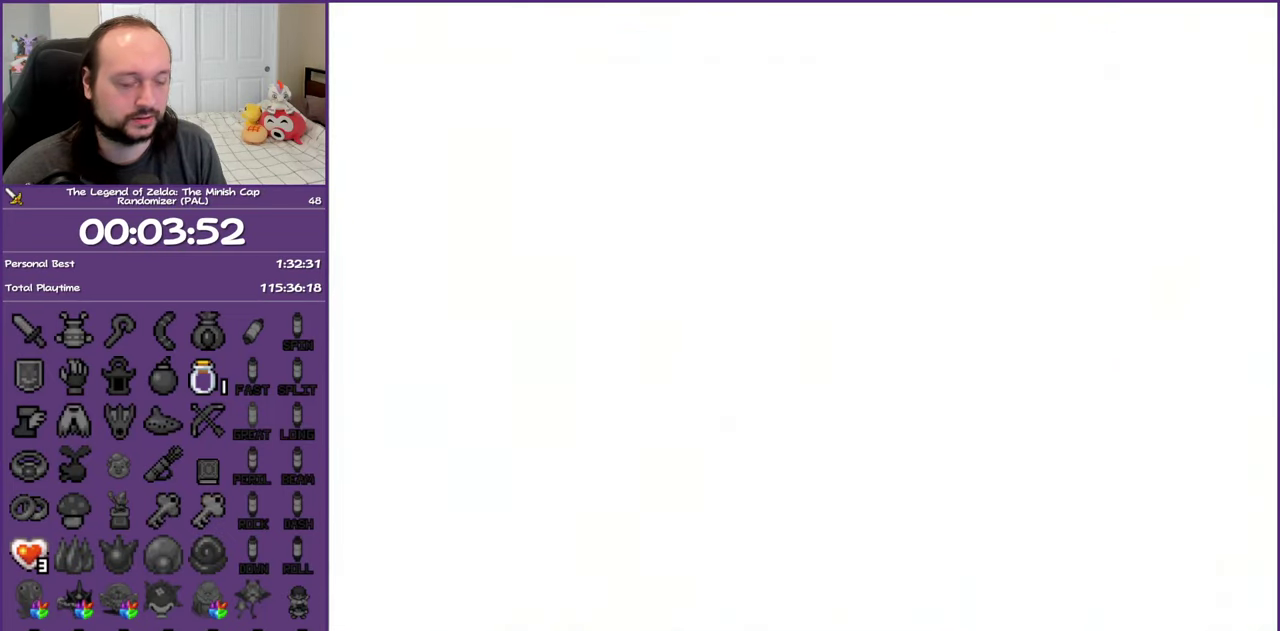
{"buttons": ["DPAD_RIGHT"], "events": []}
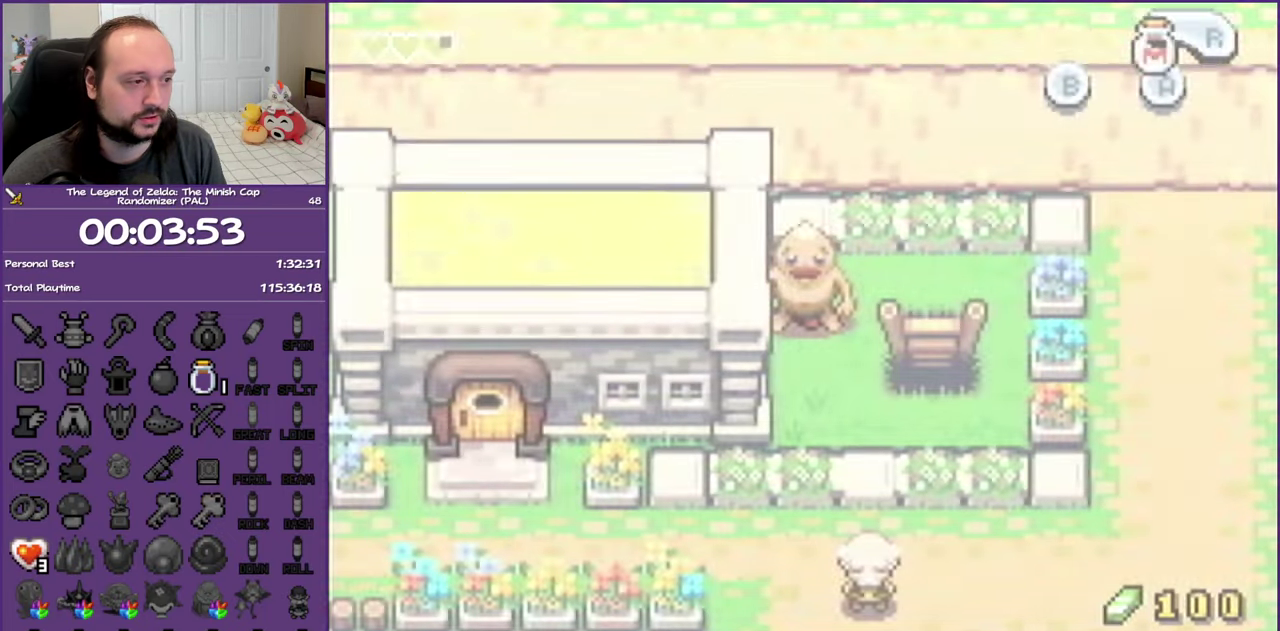
{"buttons": ["DPAD_DOWN", "DPAD_RIGHT"], "events": [[450, "DPAD_DOWN", "down"]]}
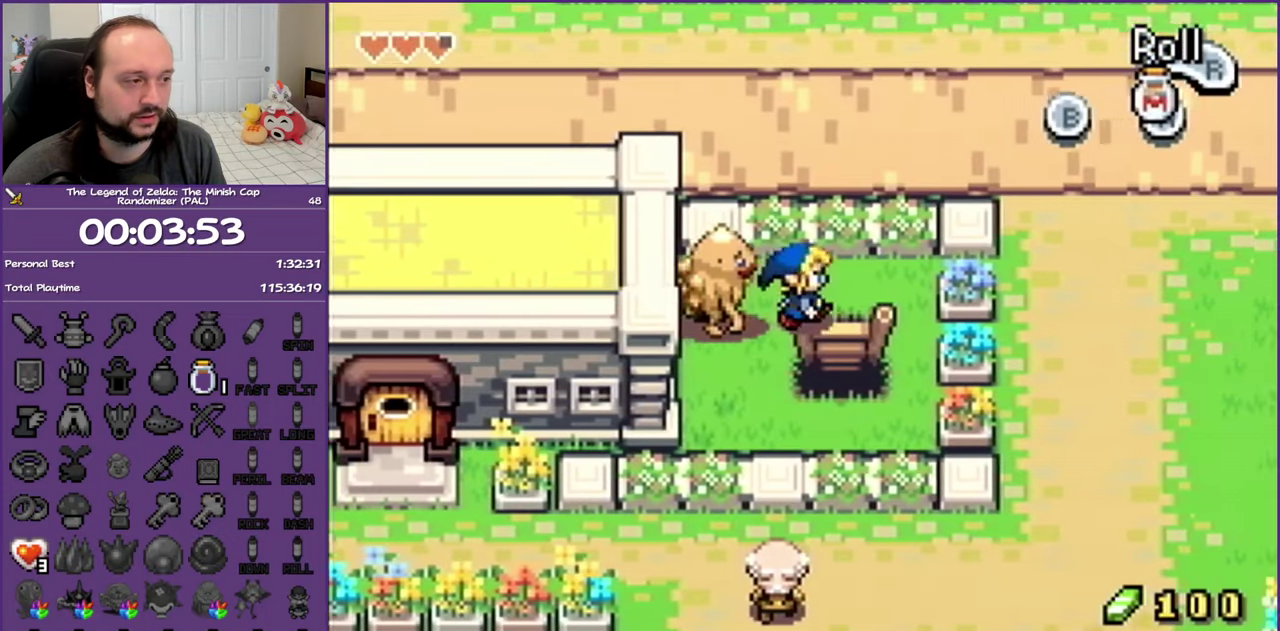
{"buttons": ["DPAD_DOWN"], "events": [[17, "DPAD_RIGHT", "up"]]}
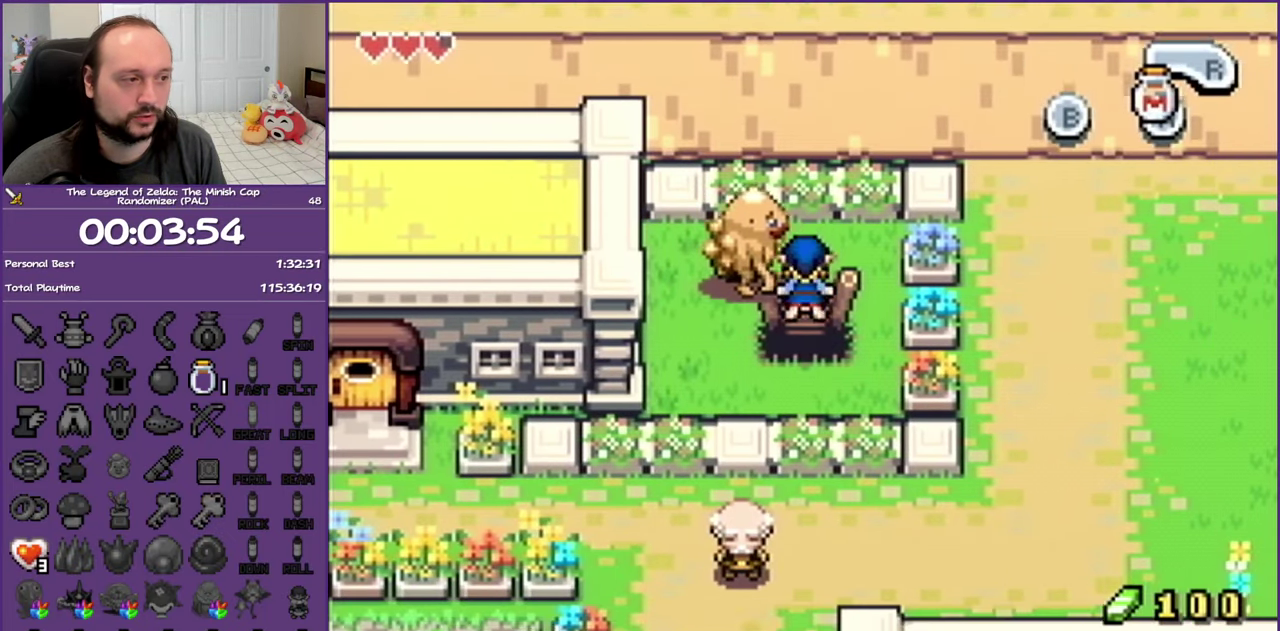
{"buttons": ["DPAD_DOWN"], "events": []}
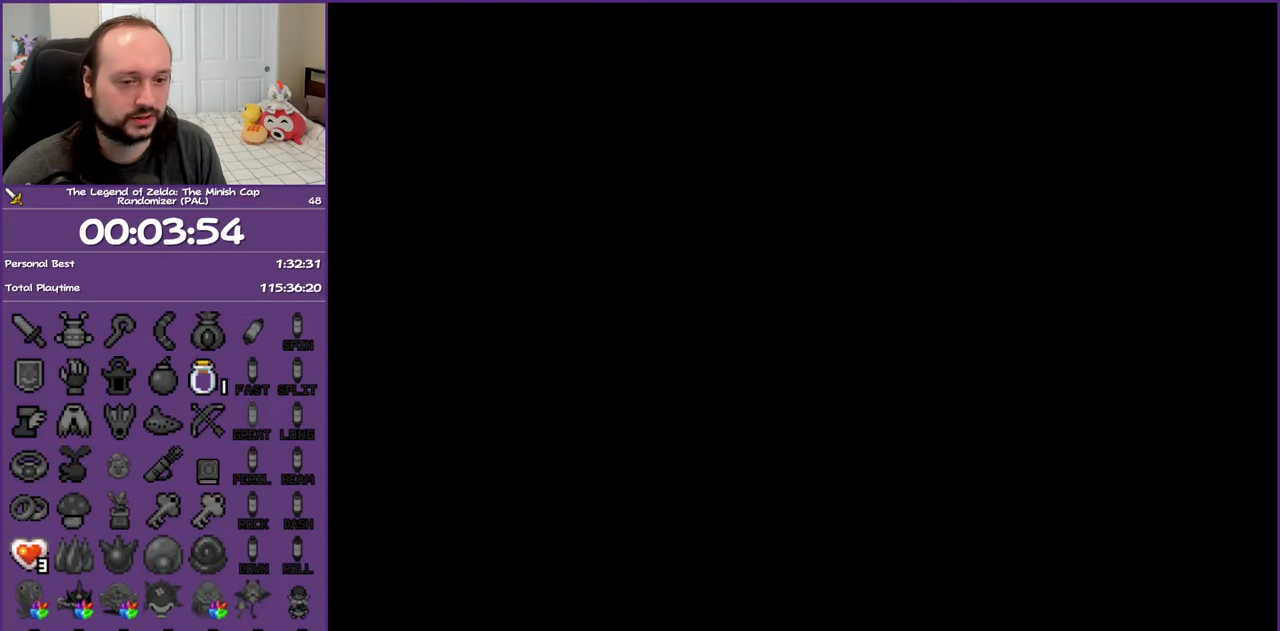
{"buttons": ["DPAD_DOWN", "DPAD_LEFT"], "events": [[500, "DPAD_LEFT", "down"]]}
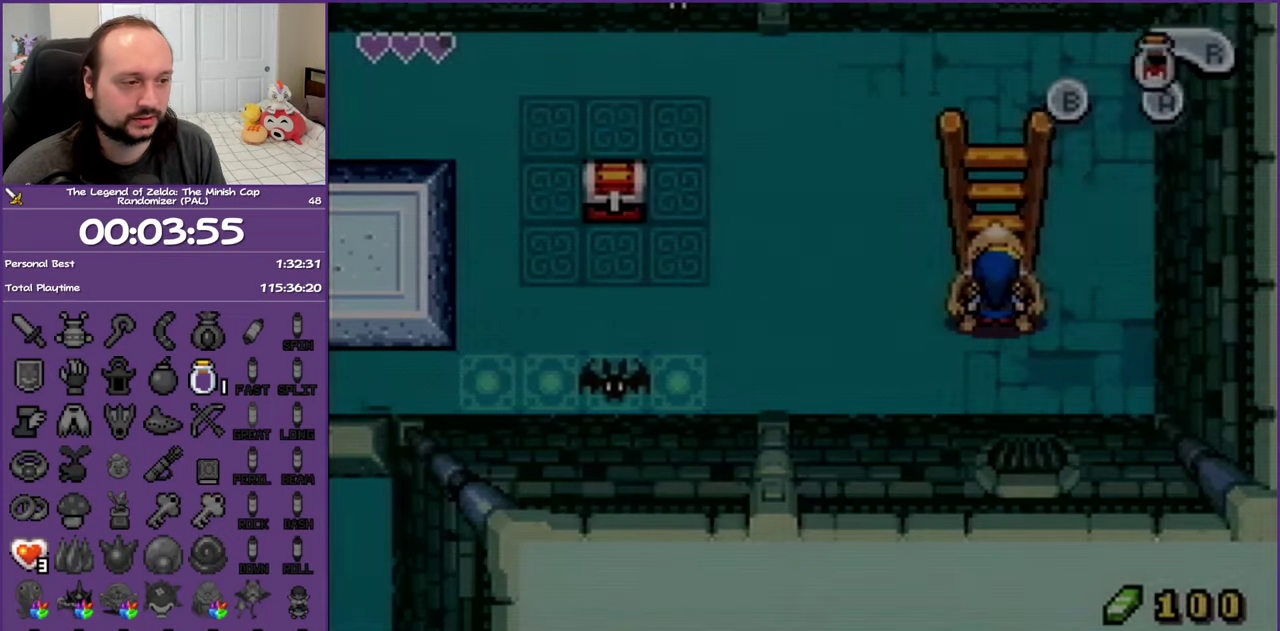
{"buttons": ["R1", "DPAD_LEFT"], "events": [[117, "DPAD_DOWN", "up"], [233, "R1", "down"]]}